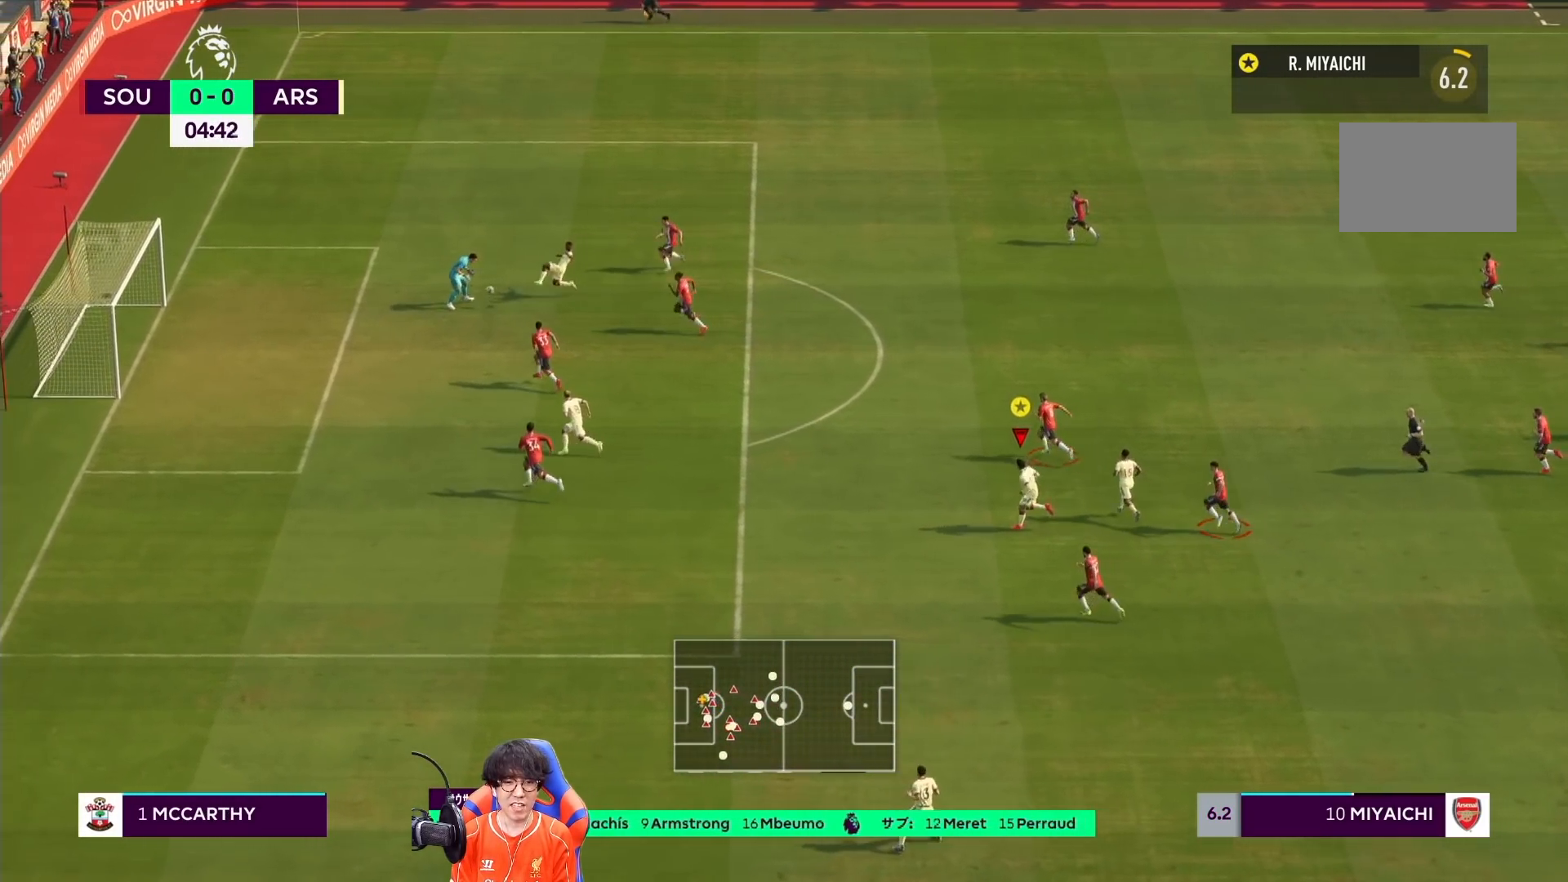
Gameplay with a controller (PlayStation layout); each line is a JSON object with the inputs held at the frame after it. "events" lists button and stick changes between this image and that frame as [ms after this image, input, new state], when the widget could be followed in between. Not read: L3 R3.
{"buttons": [], "left_stick": "center", "right_stick": "center", "events": [[150, "left_stick", "center"]]}
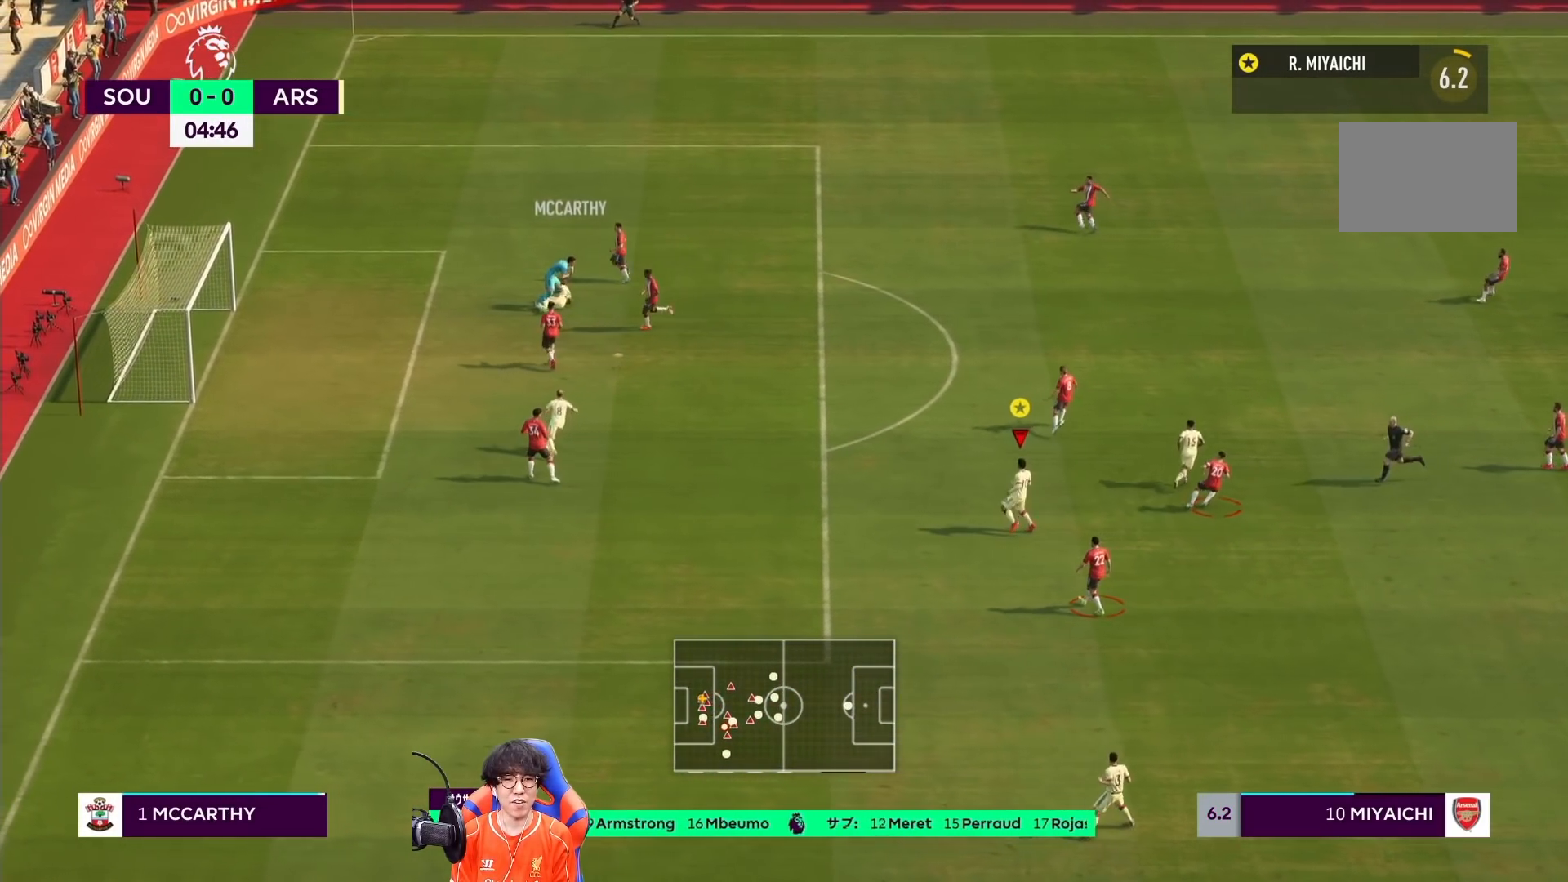
{"buttons": [], "left_stick": "right", "right_stick": "center", "events": [[367, "left_stick", "right"]]}
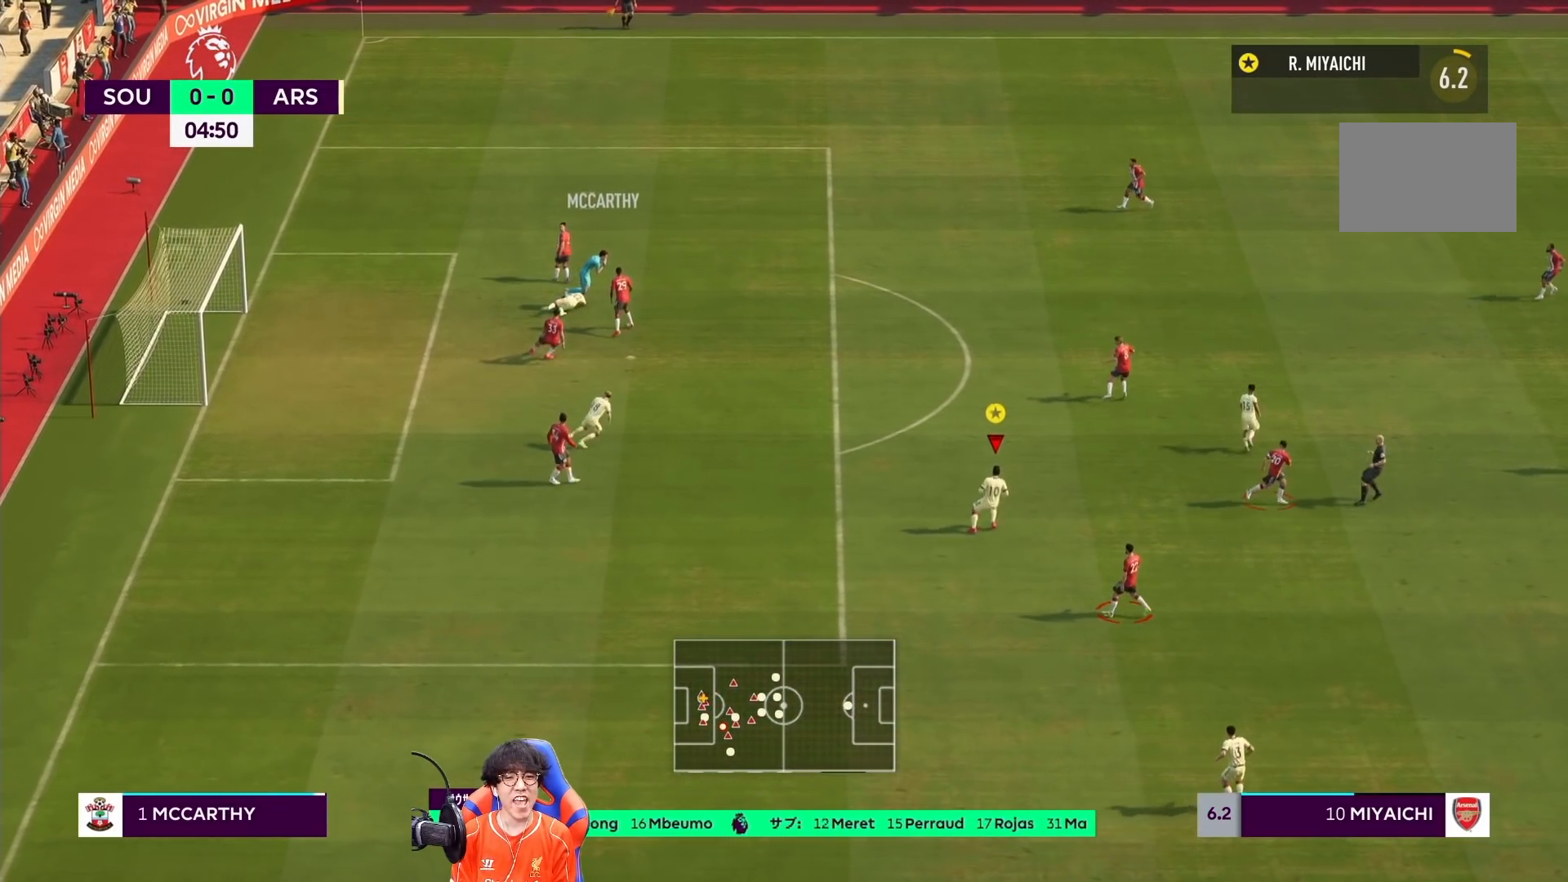
{"buttons": [], "left_stick": "right", "right_stick": "center", "events": []}
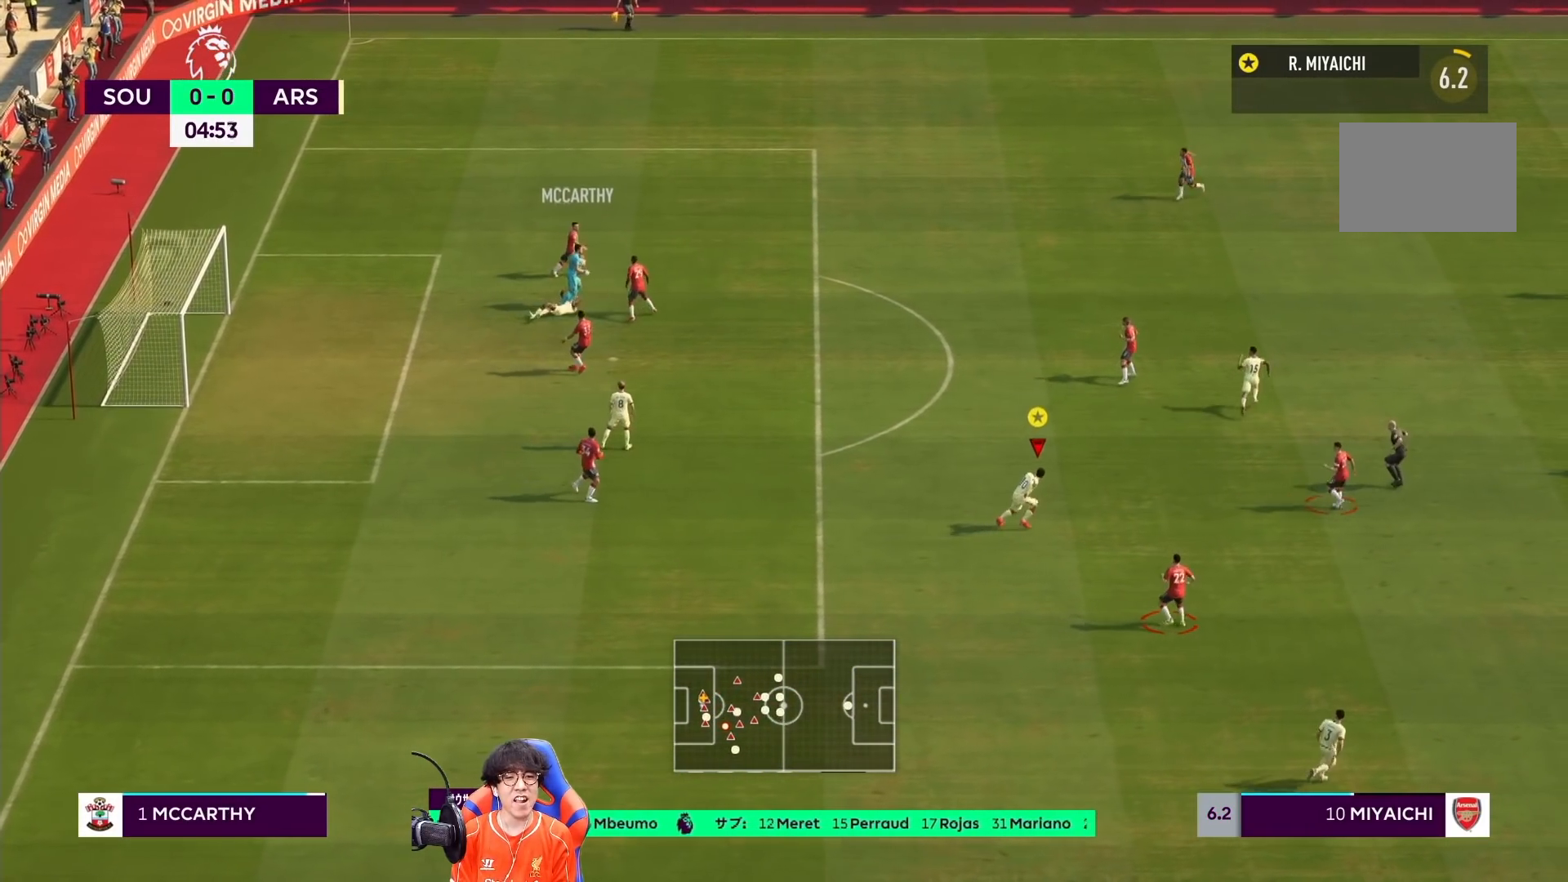
{"buttons": [], "left_stick": "right", "right_stick": "center", "events": []}
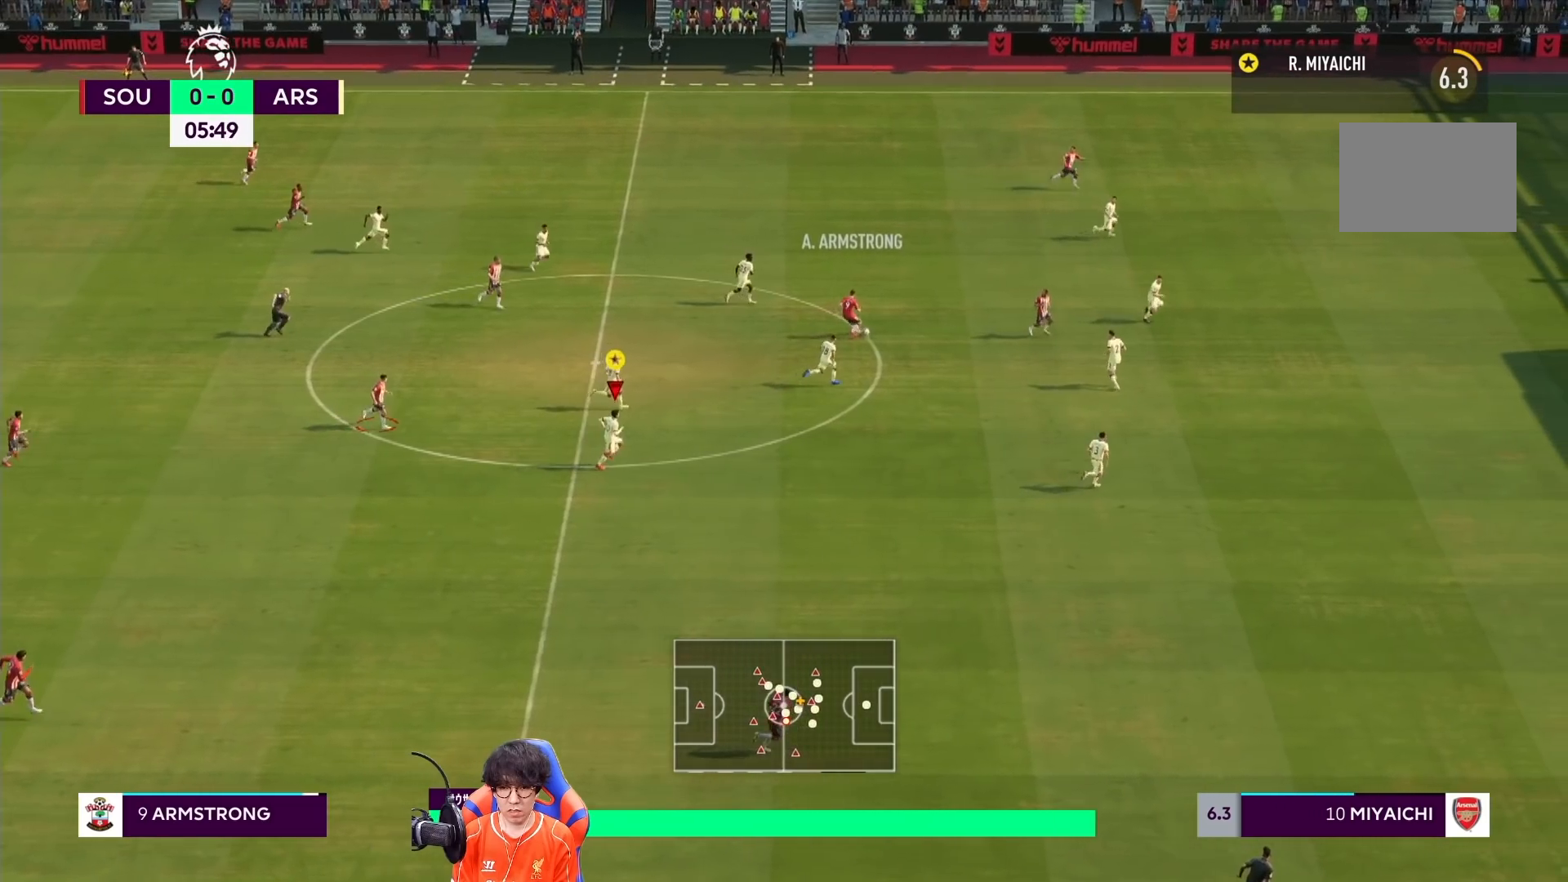
{"buttons": [], "left_stick": "right", "right_stick": "center", "events": []}
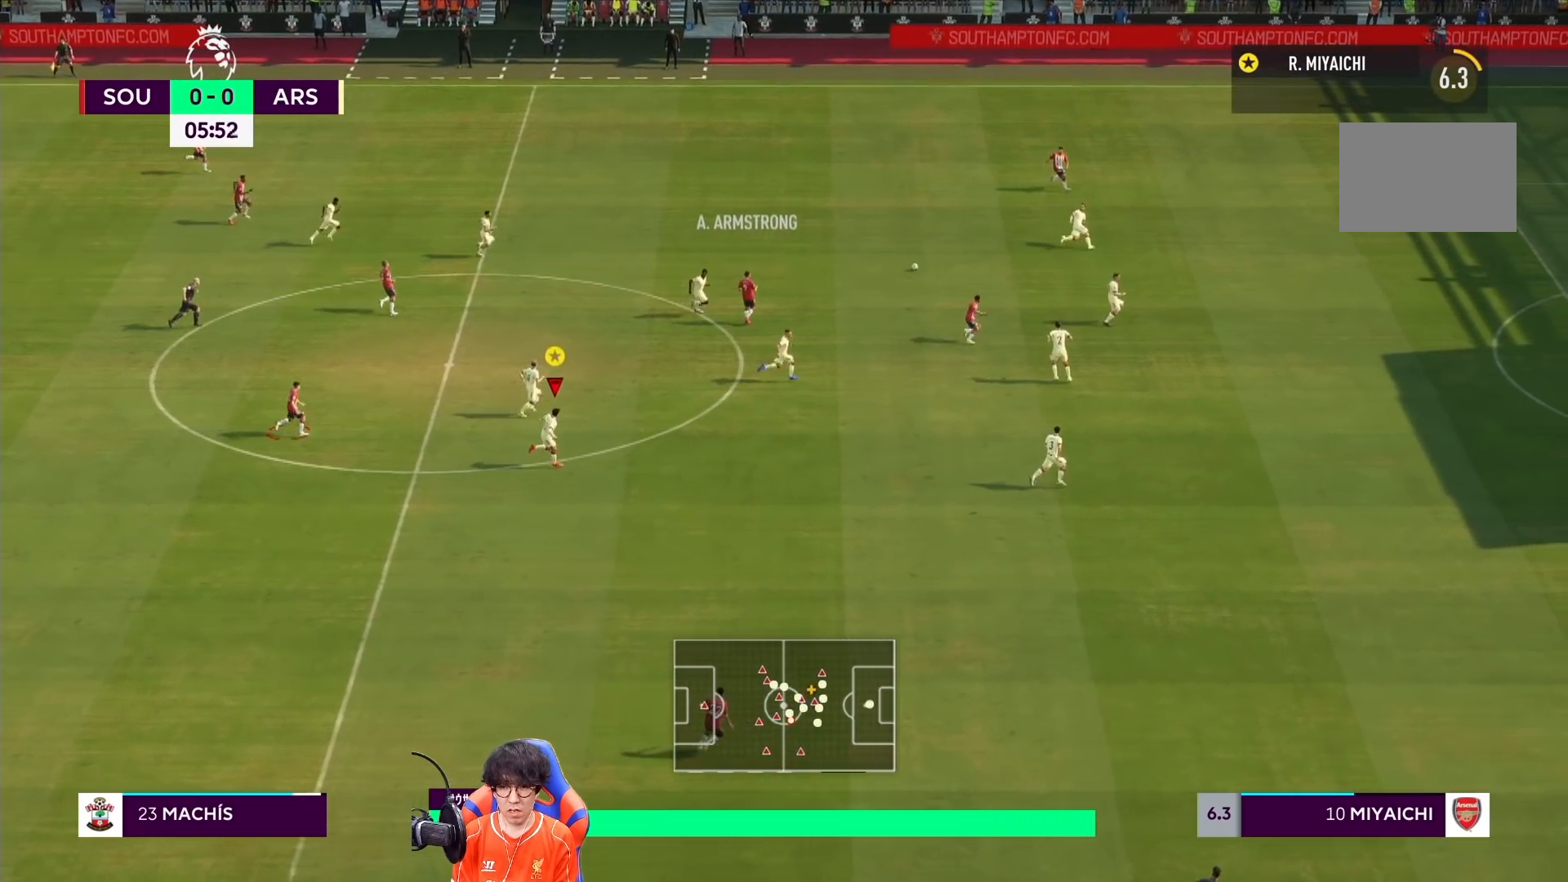
{"buttons": [], "left_stick": "right", "right_stick": "center", "events": []}
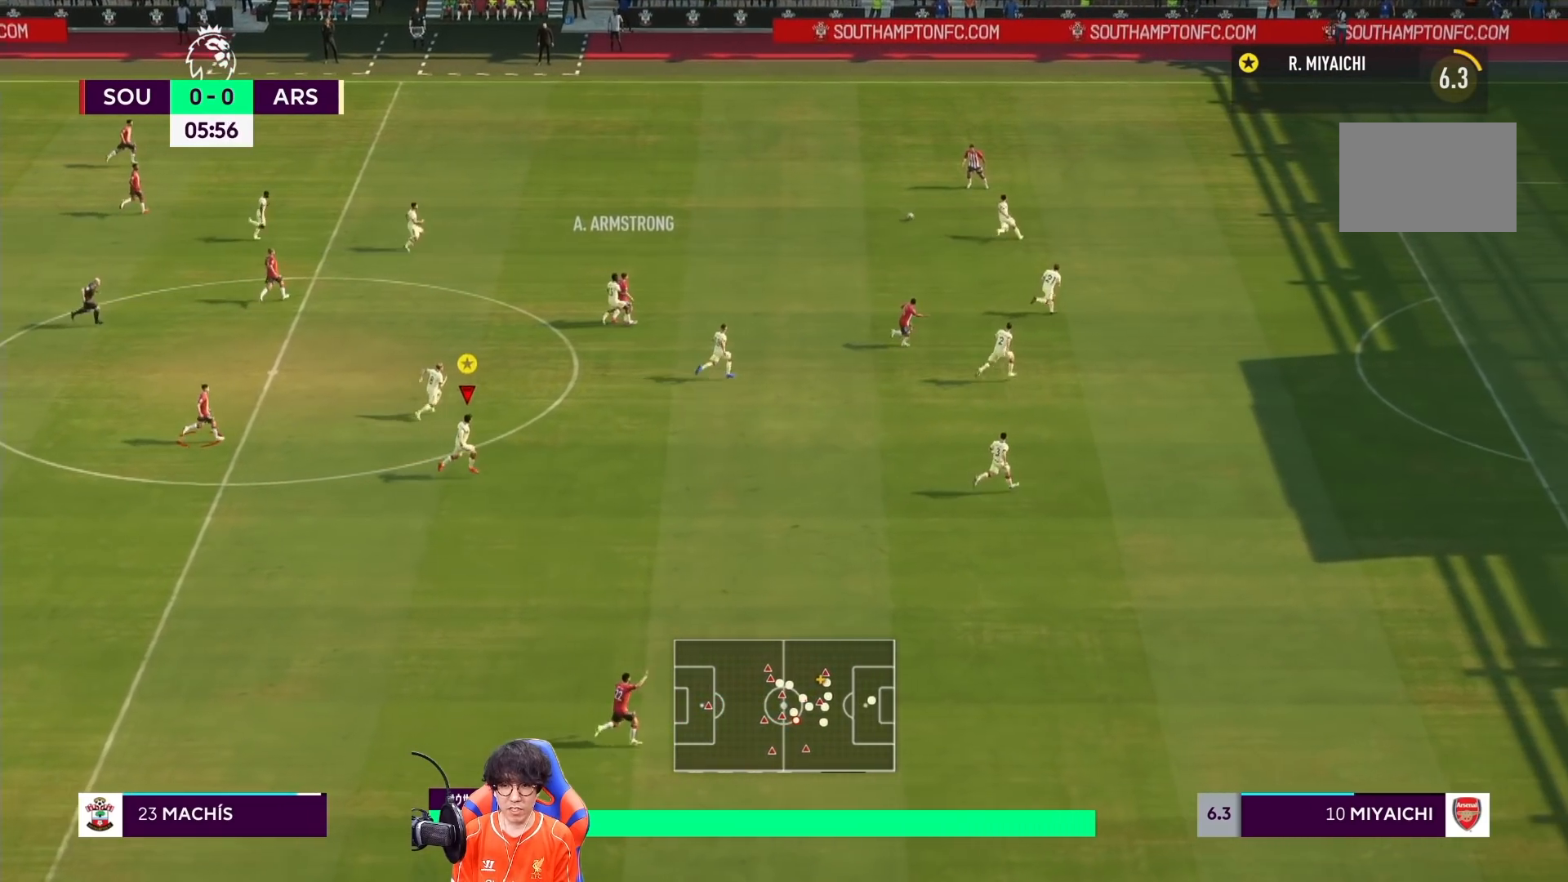
{"buttons": [], "left_stick": "right", "right_stick": "center", "events": []}
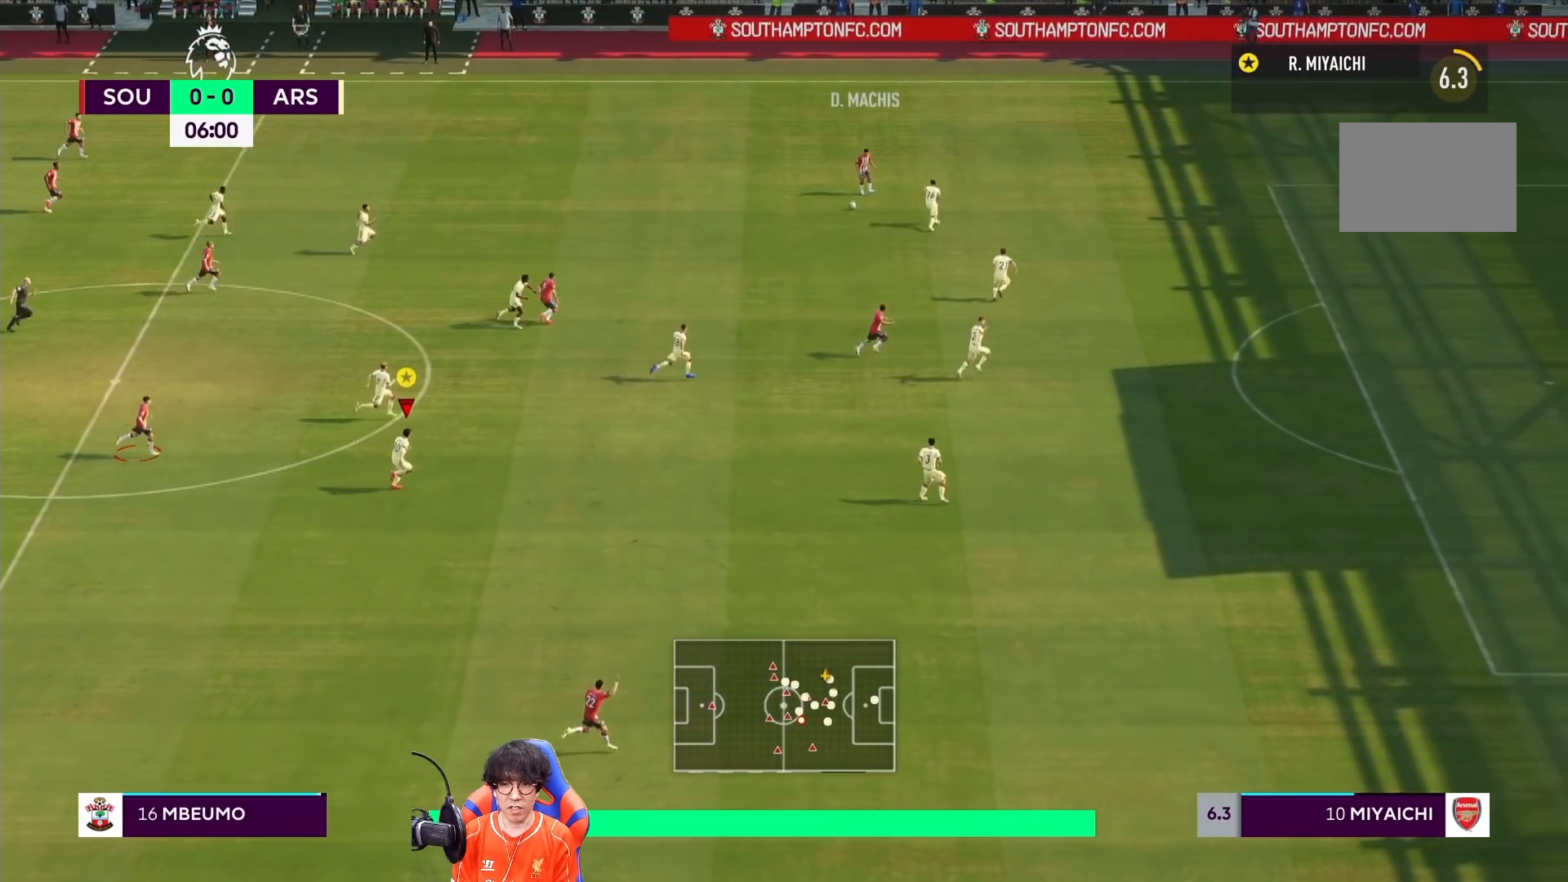
{"buttons": [], "left_stick": "right", "right_stick": "center", "events": []}
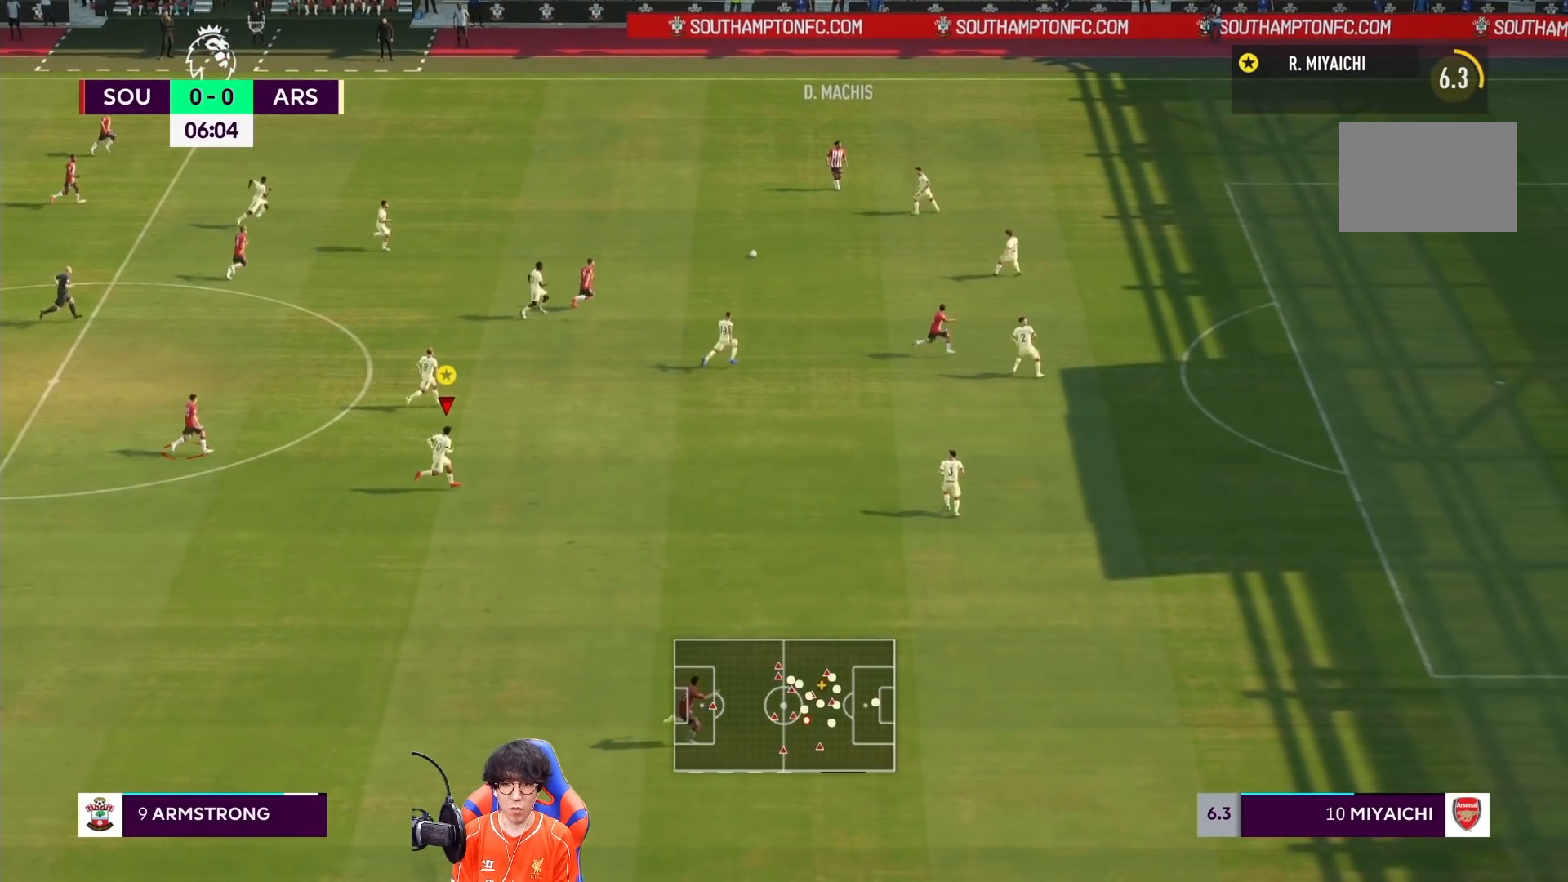
{"buttons": [], "left_stick": "right", "right_stick": "center", "events": []}
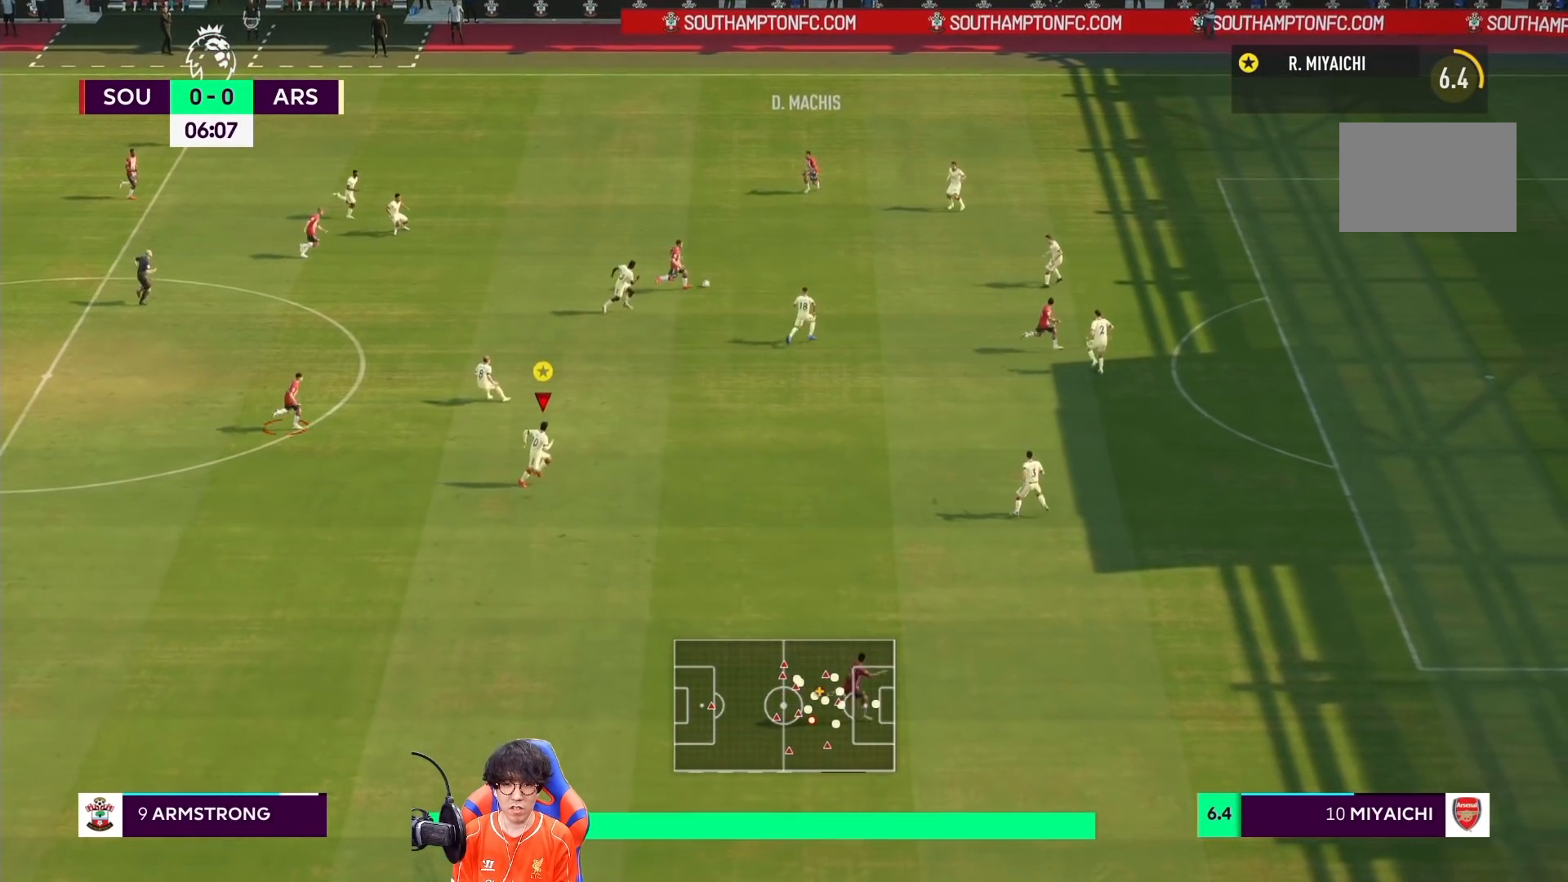
{"buttons": [], "left_stick": "right", "right_stick": "center", "events": []}
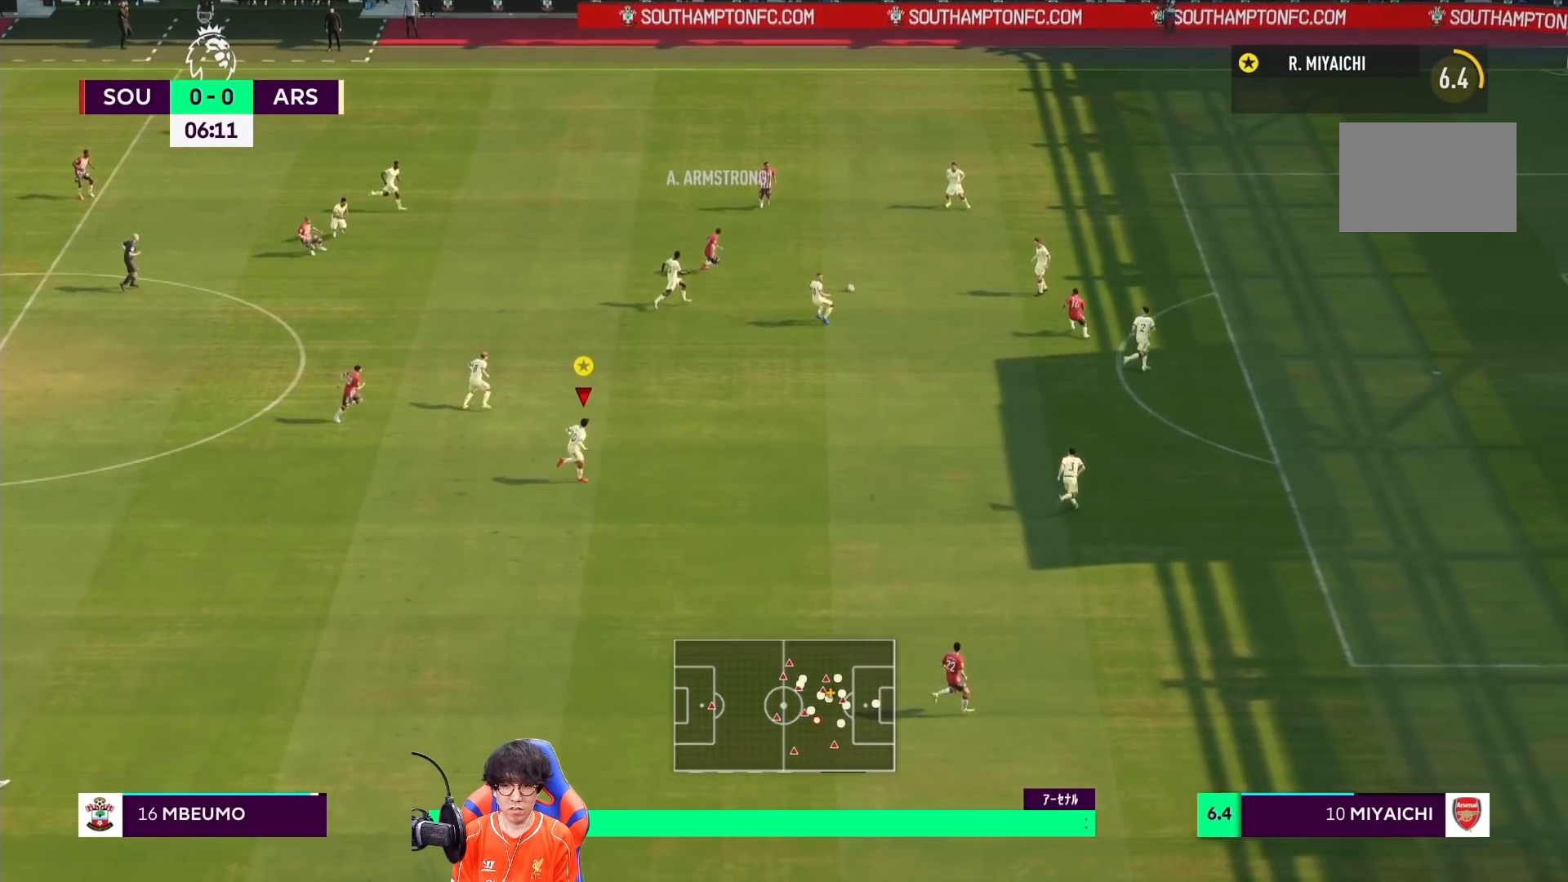
{"buttons": [], "left_stick": "down-right", "right_stick": "center", "events": [[417, "left_stick", "down-right"]]}
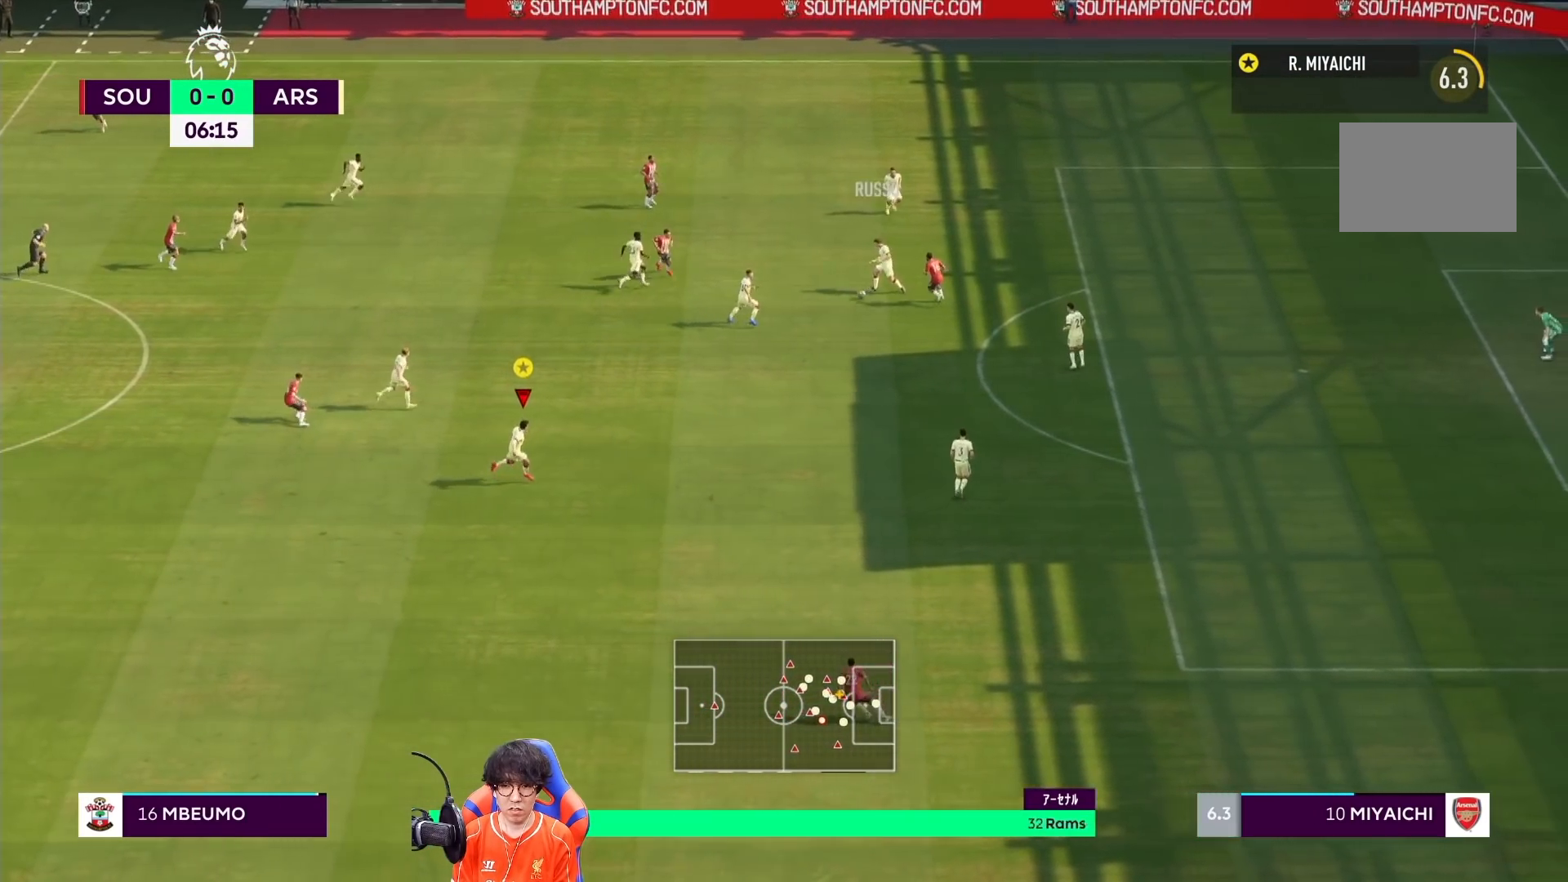
{"buttons": [], "left_stick": "down", "right_stick": "center", "events": [[17, "left_stick", "down"]]}
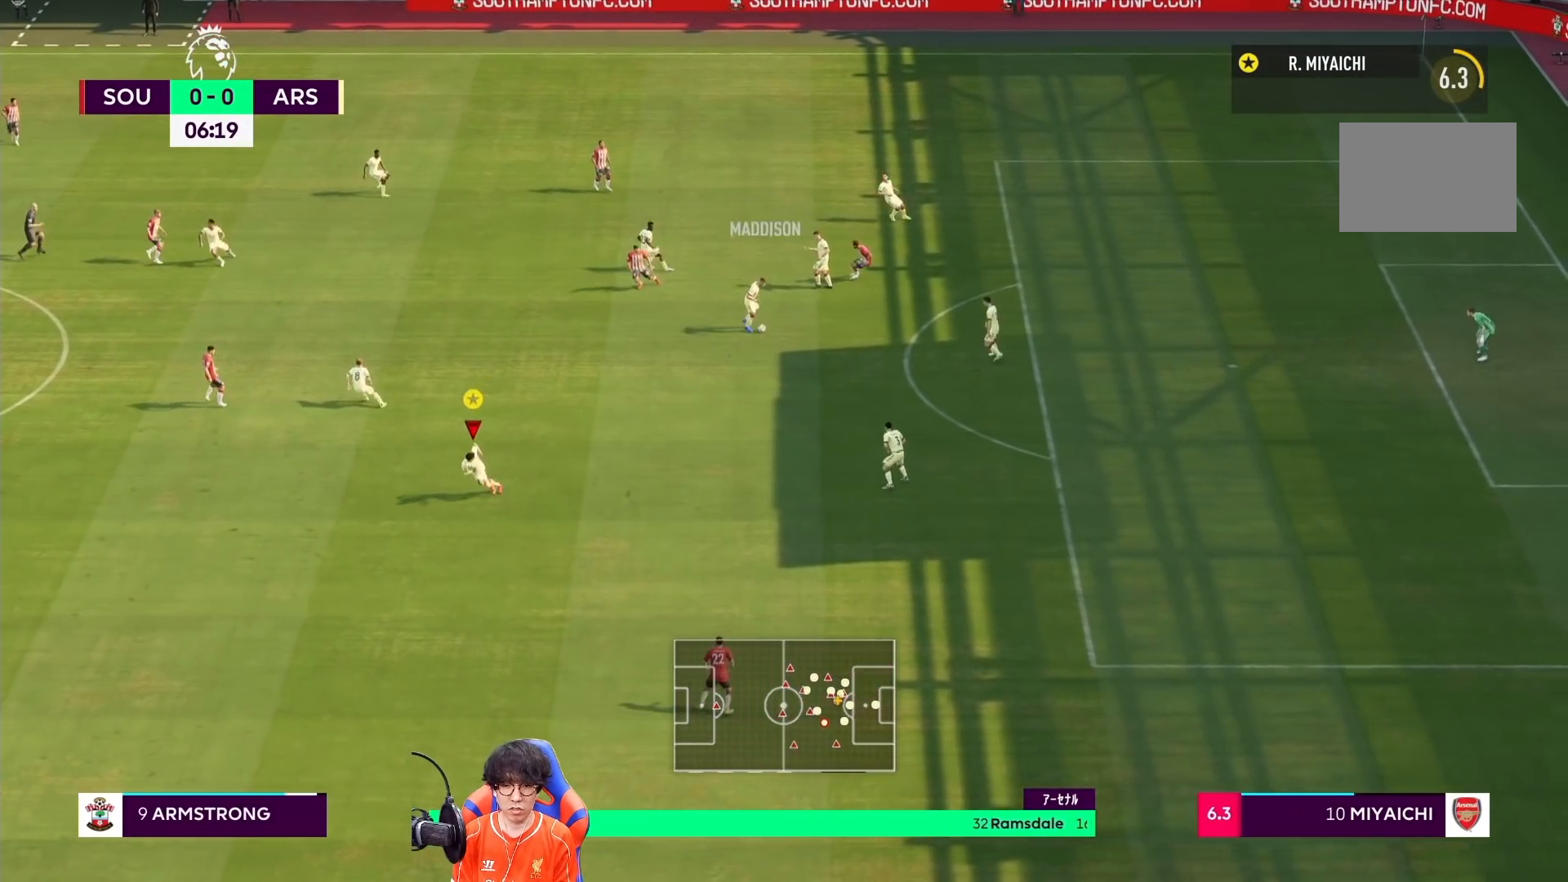
{"buttons": ["R1"], "left_stick": "down-left", "right_stick": "center", "events": [[100, "left_stick", "down-left"], [217, "R1", "down"]]}
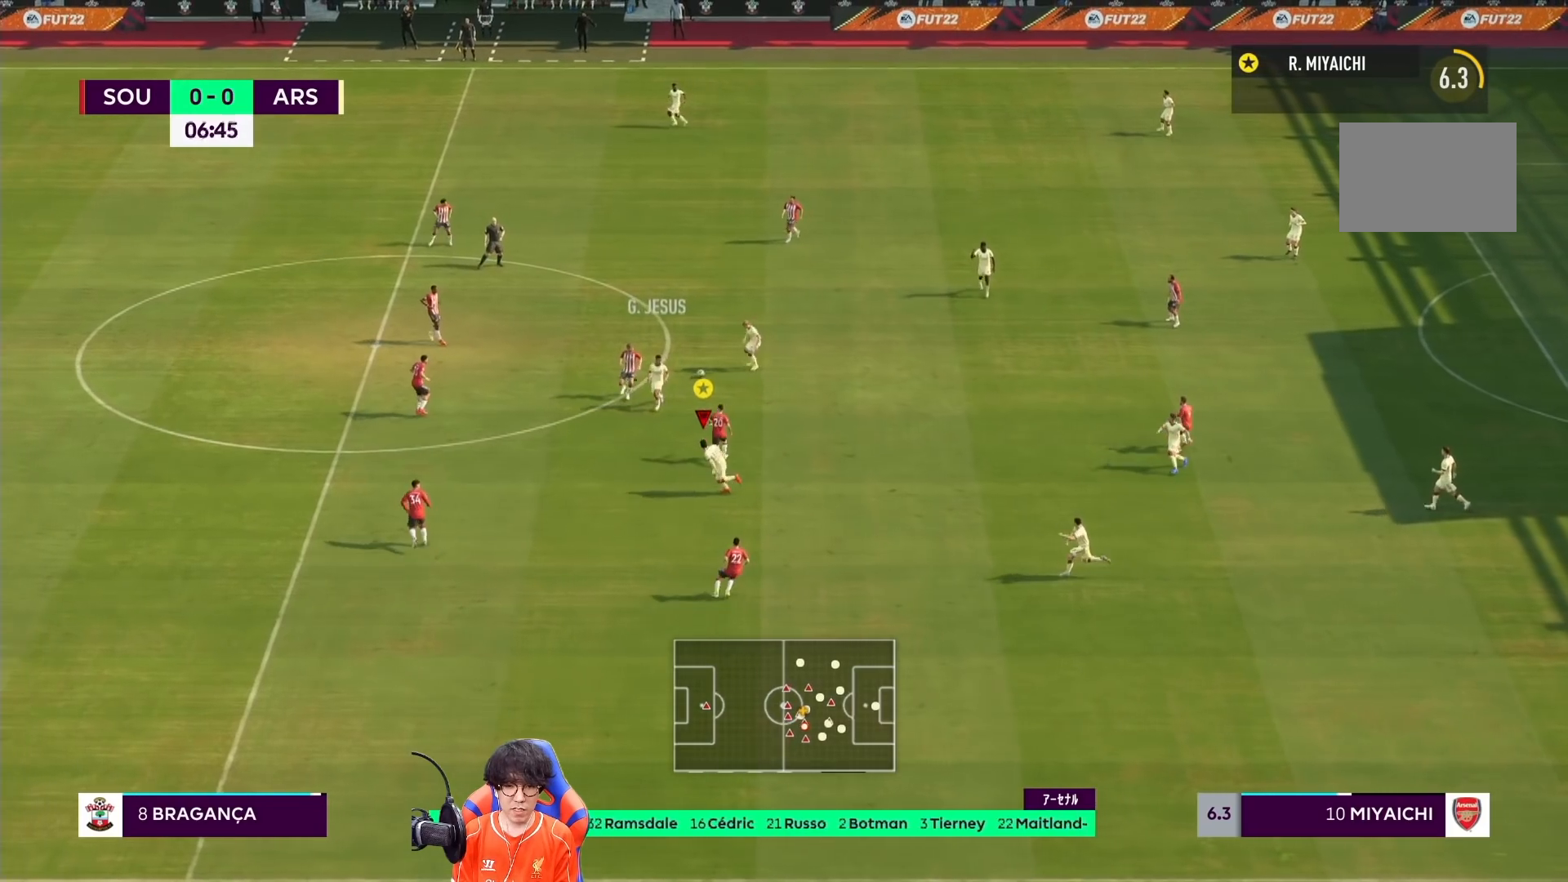
{"buttons": ["R1"], "left_stick": "left", "right_stick": "center", "events": [[183, "left_stick", "left"]]}
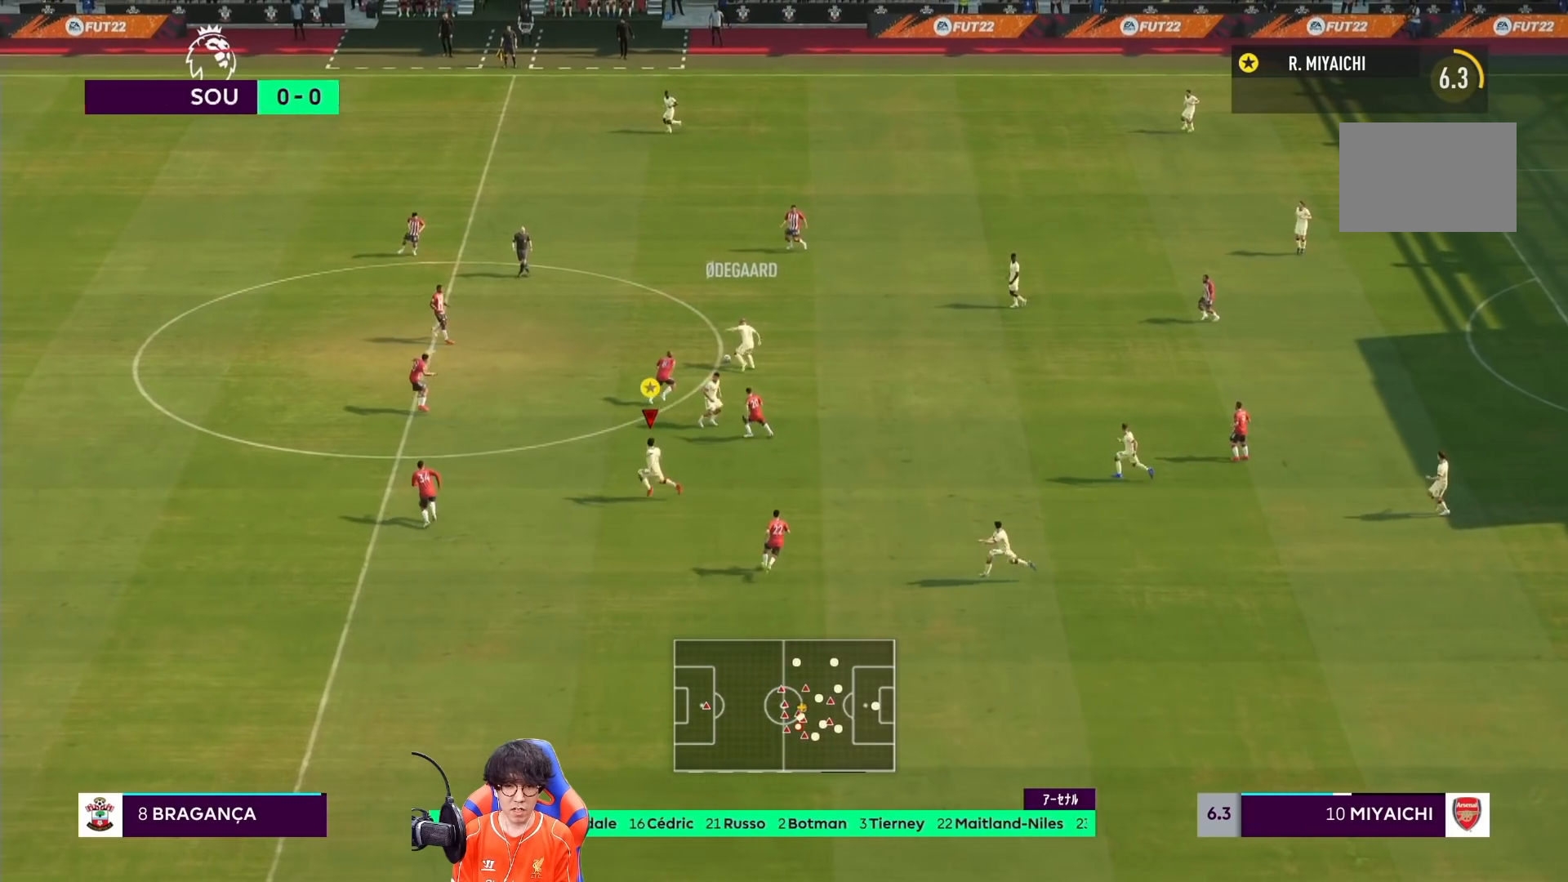
{"buttons": ["R1"], "left_stick": "left", "right_stick": "center", "events": []}
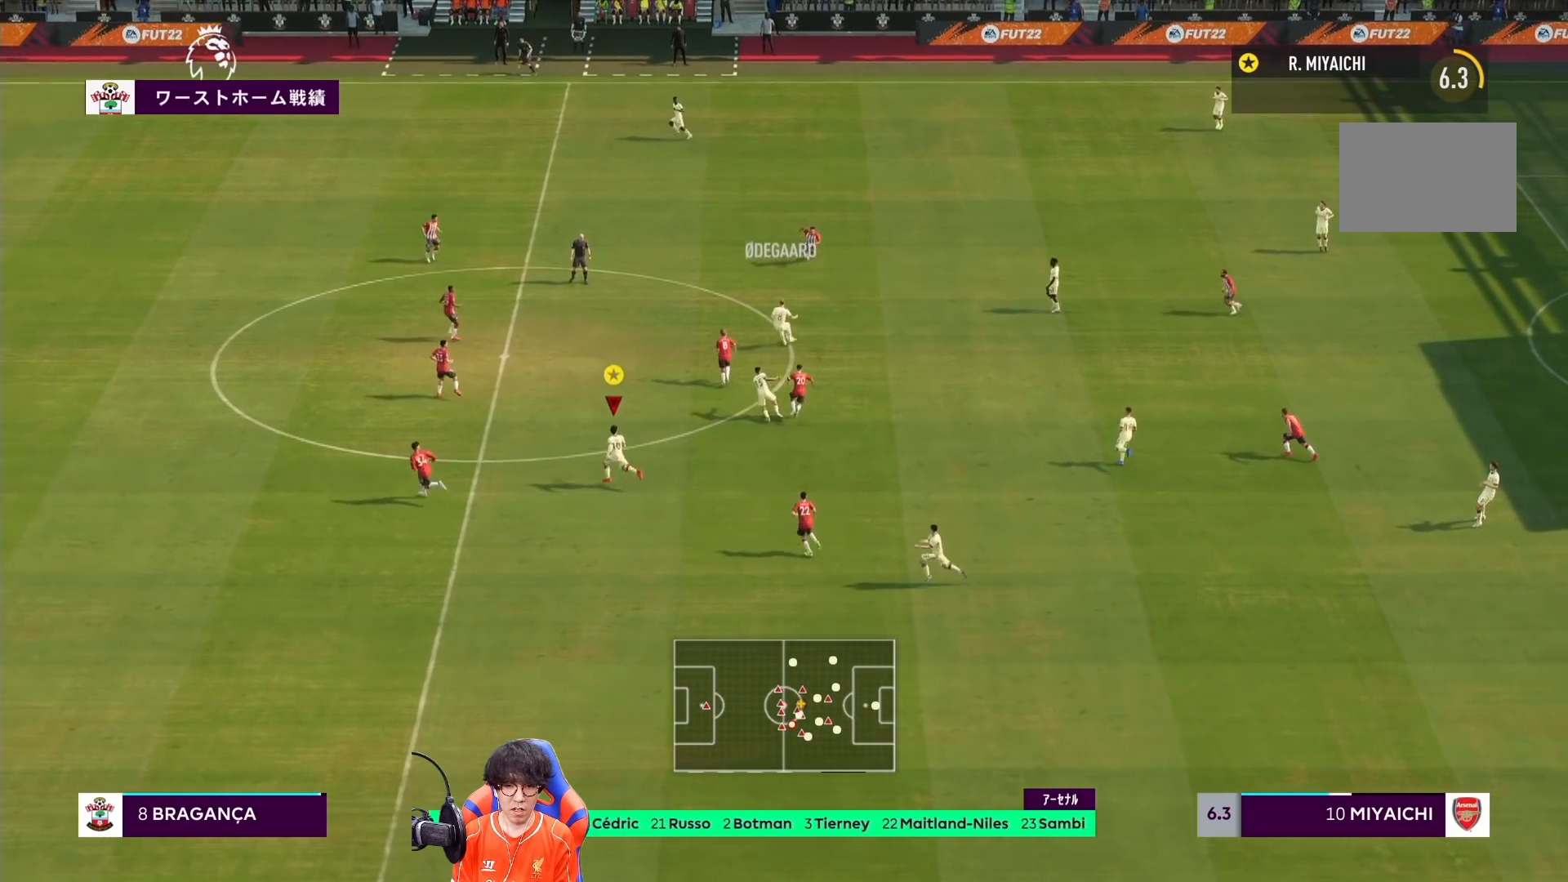
{"buttons": ["R1"], "left_stick": "left", "right_stick": "center", "events": []}
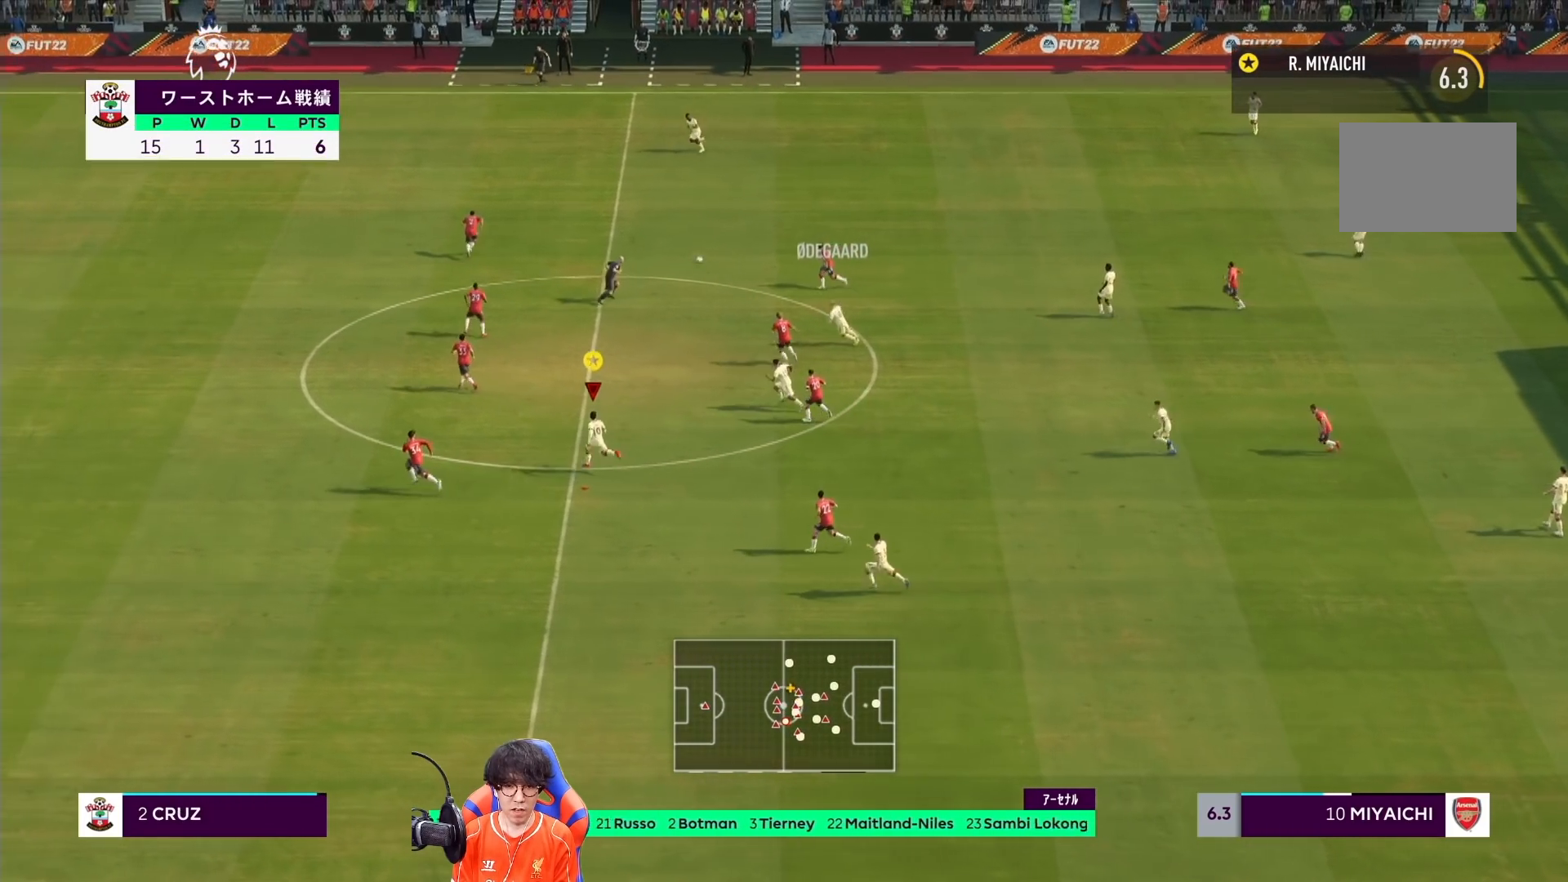
{"buttons": ["R1"], "left_stick": "left", "right_stick": "center", "events": [[133, "left_stick", "up-left"], [417, "left_stick", "left"]]}
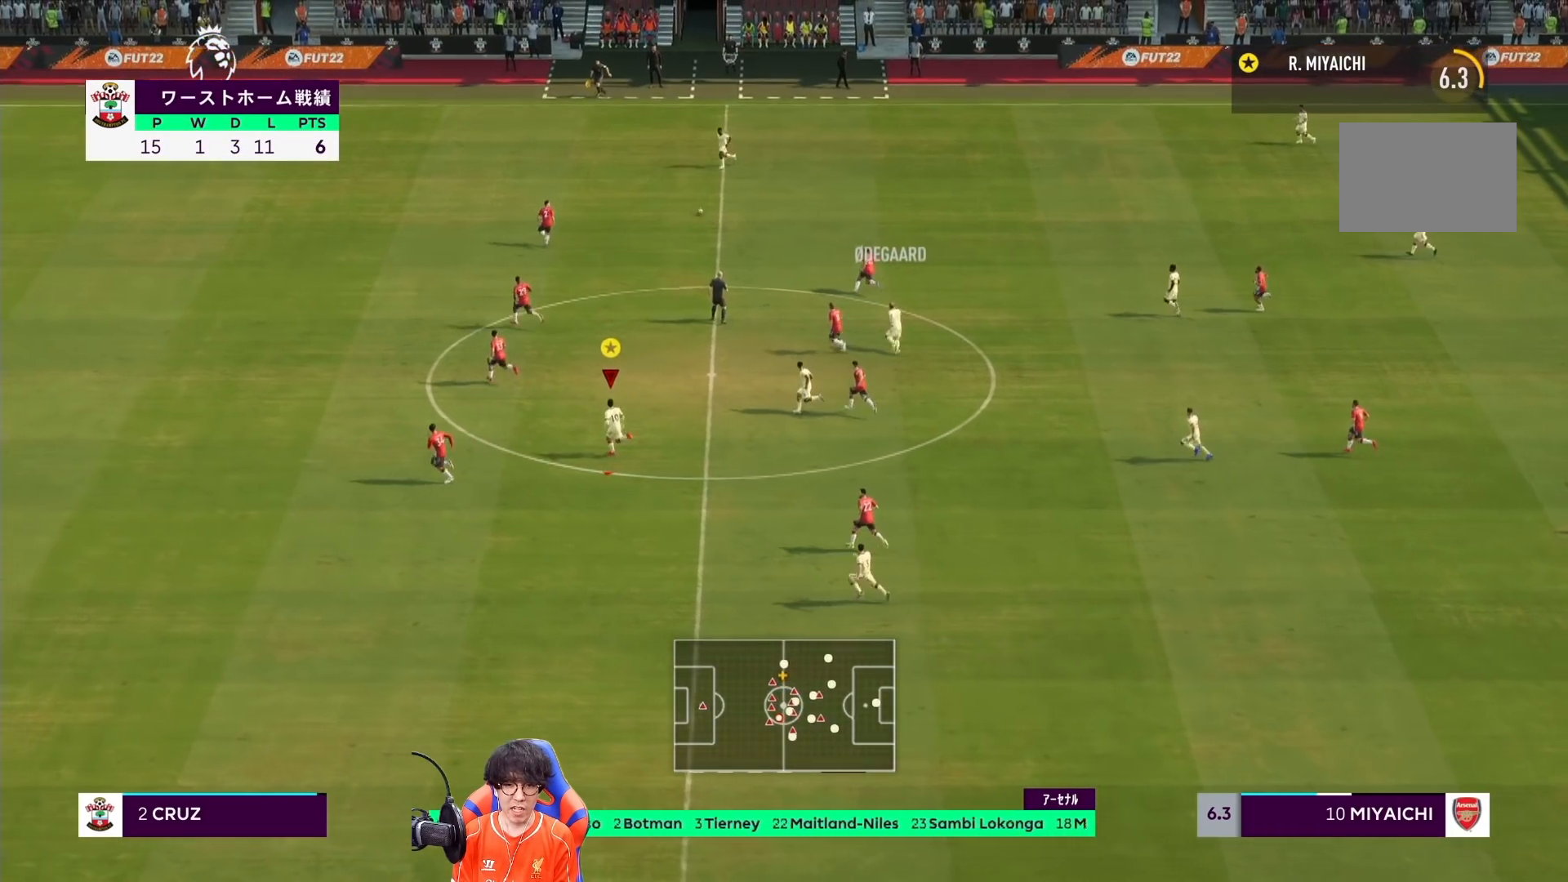
{"buttons": [], "left_stick": "left", "right_stick": "center", "events": [[283, "R1", "up"]]}
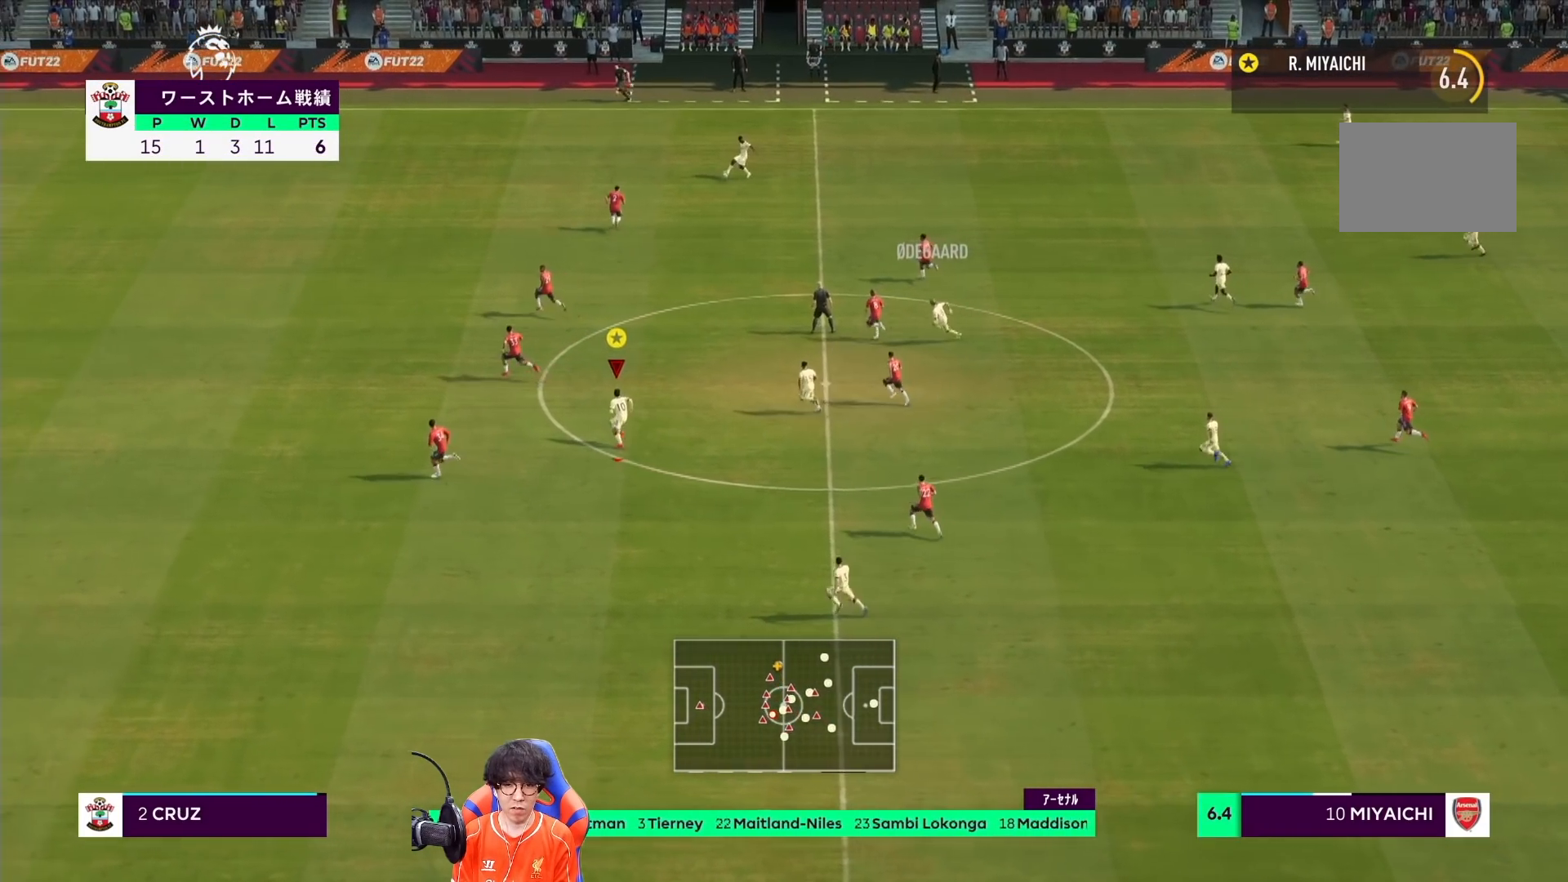
{"buttons": [], "left_stick": "left", "right_stick": "center", "events": []}
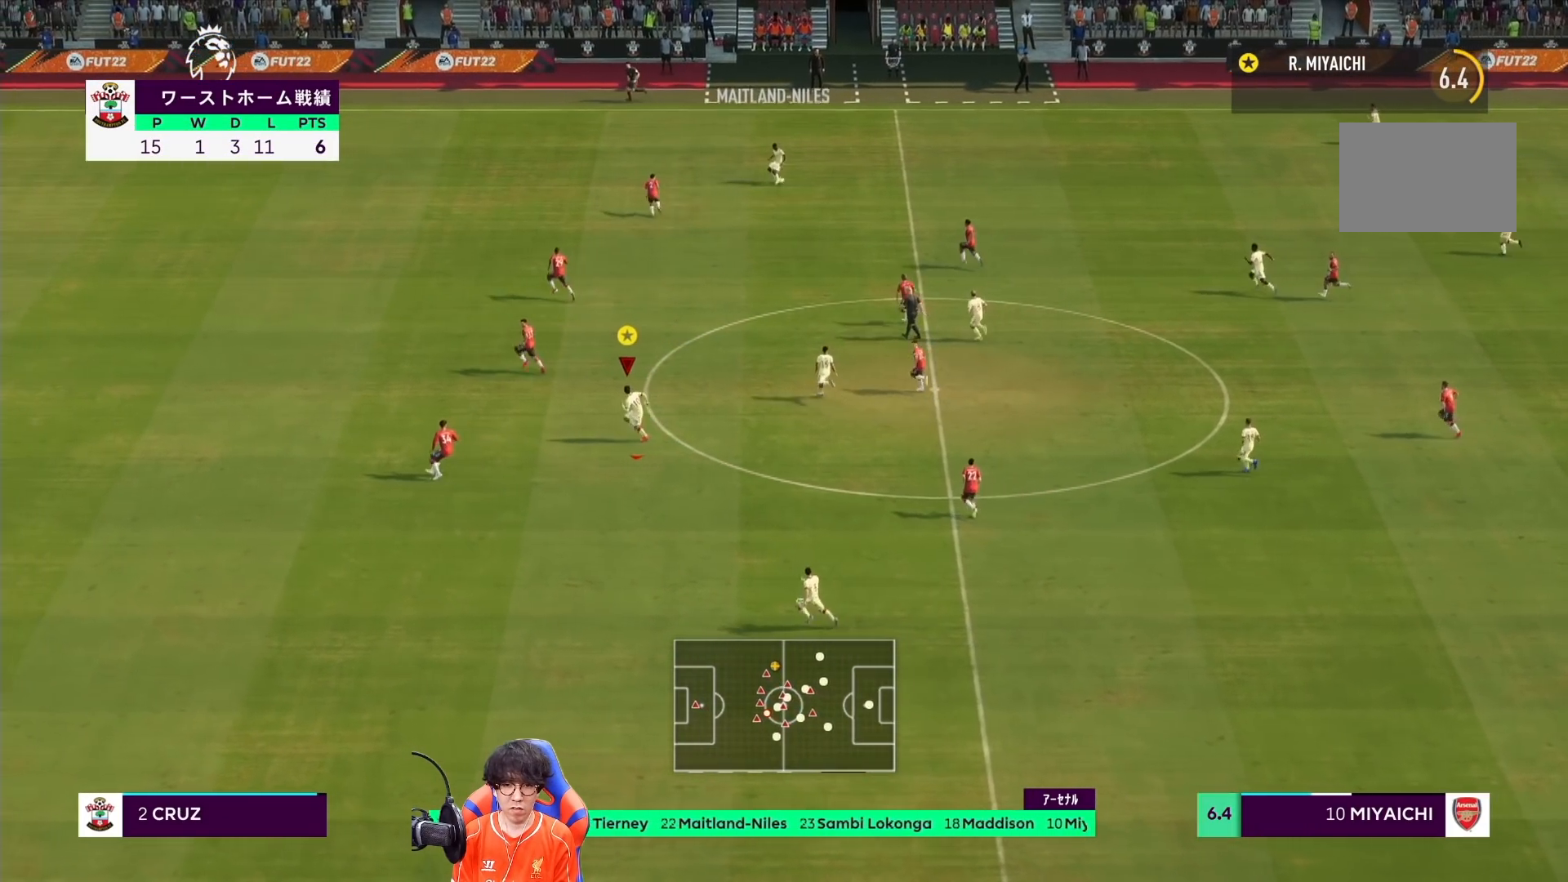
{"buttons": ["CROSS"], "left_stick": "left", "right_stick": "center", "events": [[317, "CROSS", "down"]]}
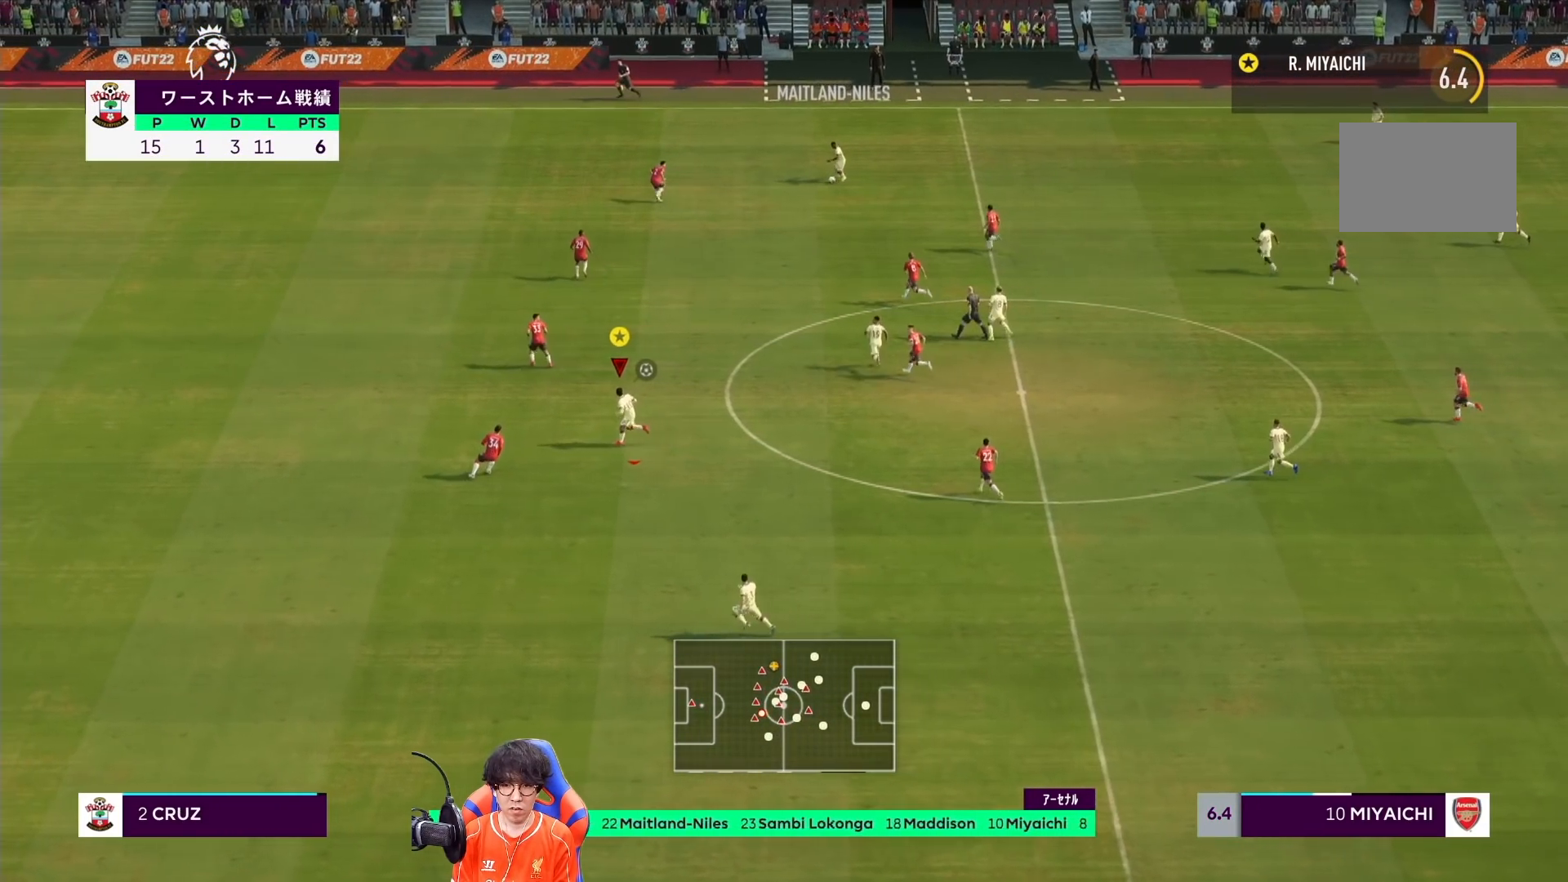
{"buttons": [], "left_stick": "up-right", "right_stick": "center", "events": [[17, "CROSS", "up"], [83, "left_stick", "up"], [250, "left_stick", "up-right"]]}
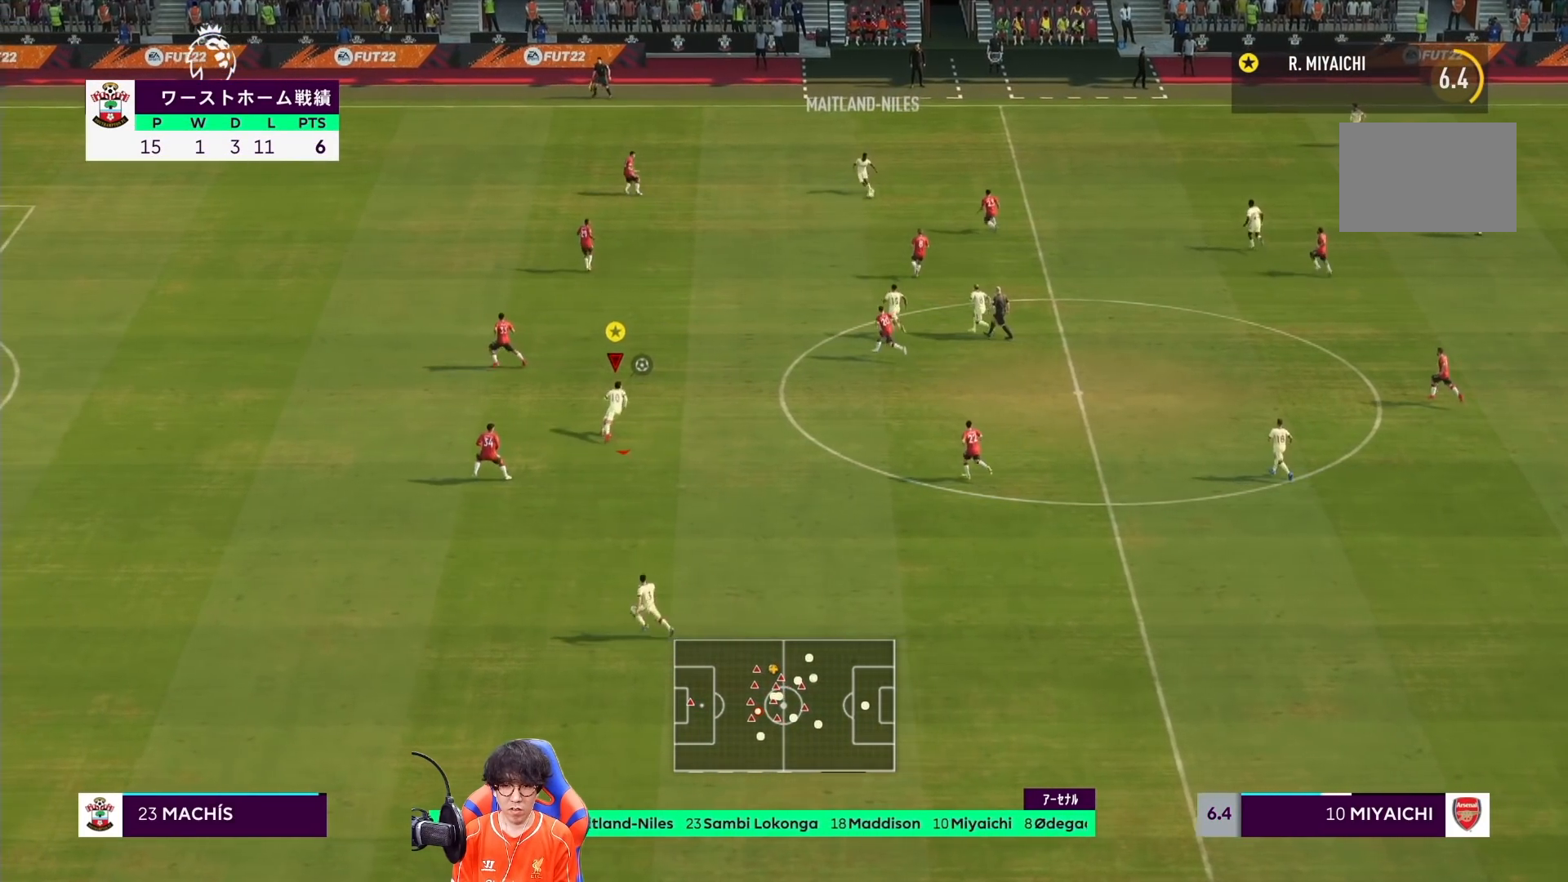
{"buttons": [], "left_stick": "up", "right_stick": "center", "events": [[333, "left_stick", "up"]]}
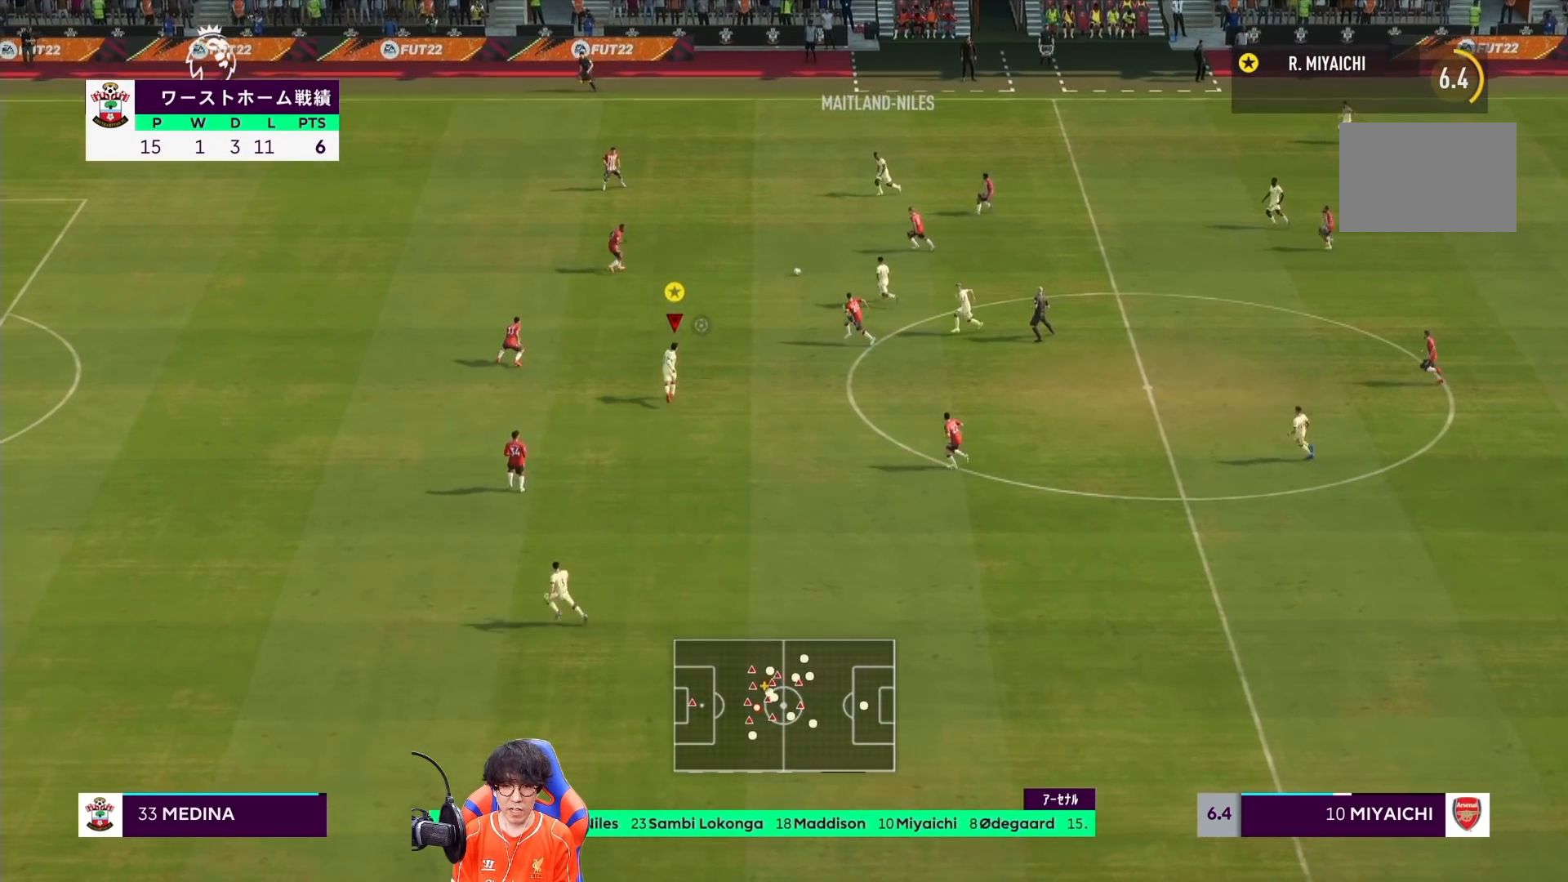
{"buttons": [], "left_stick": "down", "right_stick": "center", "events": [[67, "left_stick", "left"], [283, "left_stick", "down-left"], [417, "left_stick", "down"]]}
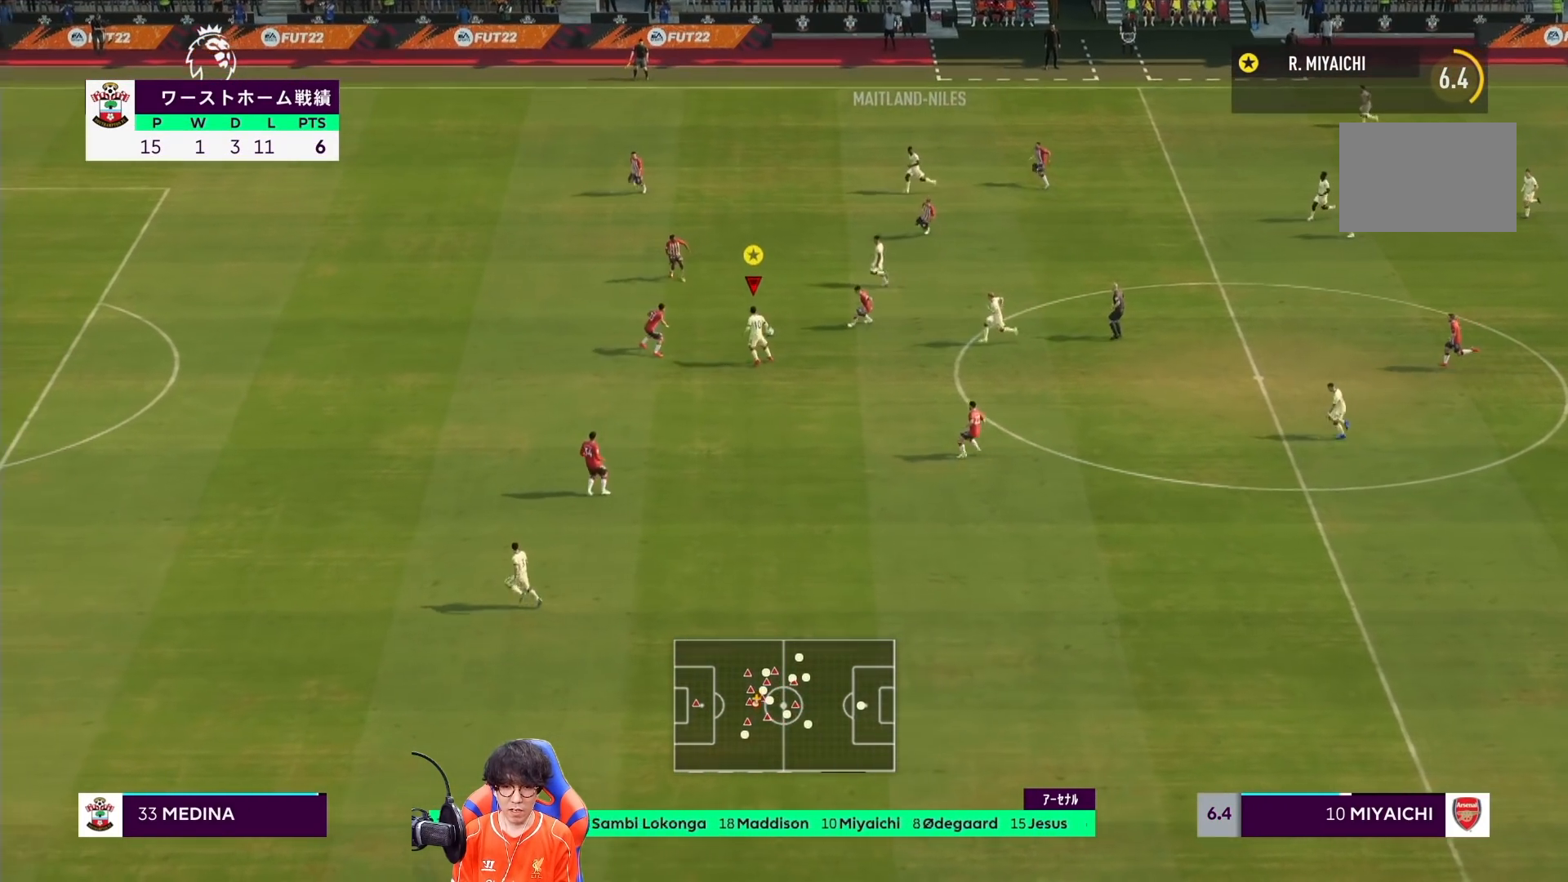
{"buttons": [], "left_stick": "down-right", "right_stick": "center", "events": [[283, "left_stick", "down-right"]]}